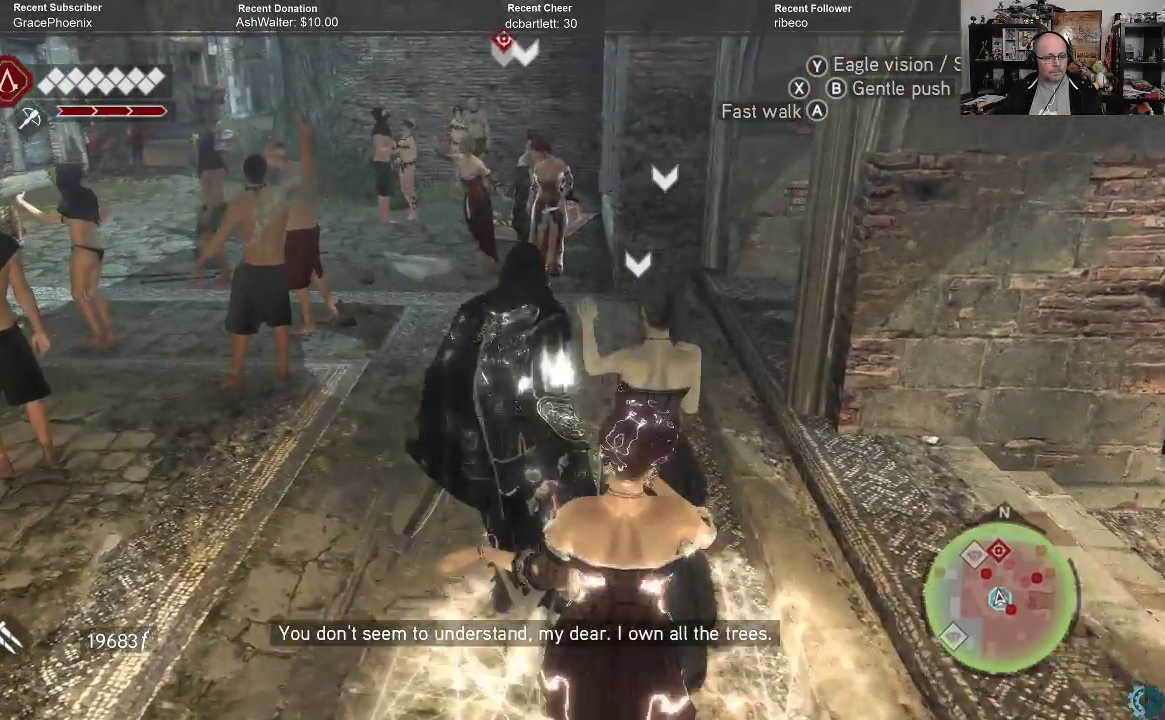
Gameplay with a controller (Xbox layout); each line is a JSON object with the inputs held at the frame after it. "events" lists button and stick changes between this image and that frame as [ms after this image, input, new state], when the widget could be followed in between.
{"buttons": [], "left_stick": "up", "right_stick": "center", "events": []}
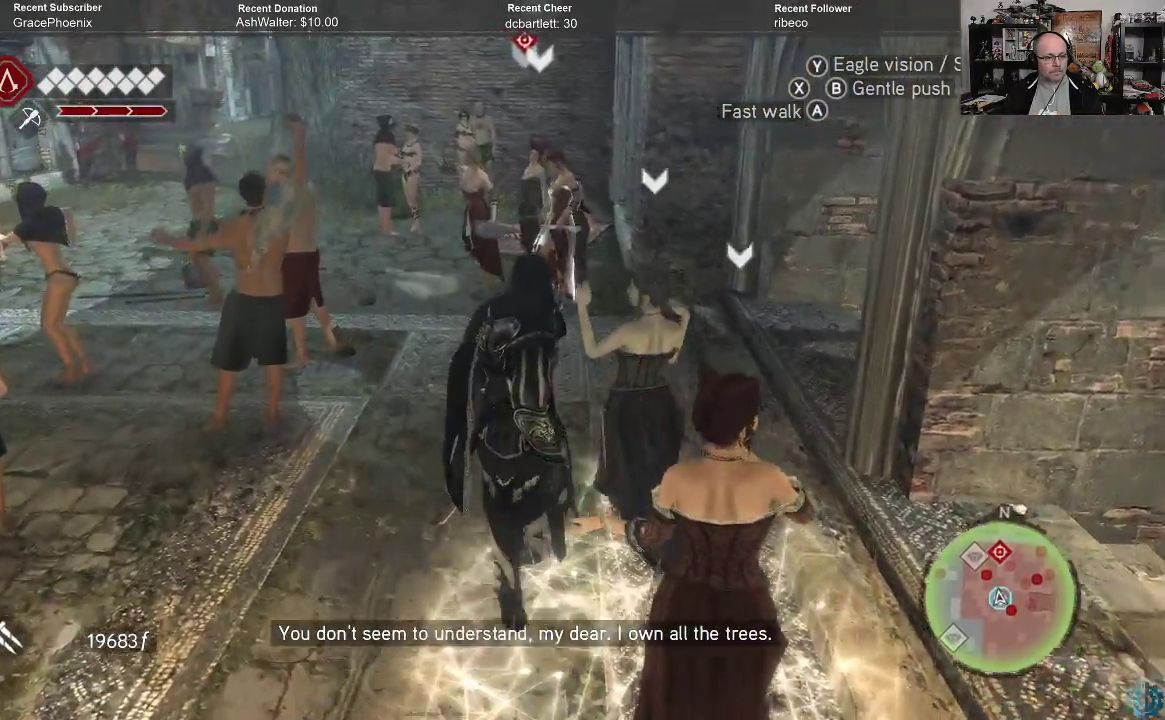
{"buttons": [], "left_stick": "up", "right_stick": "center", "events": [[267, "right_stick", "down-left"], [467, "right_stick", "center"]]}
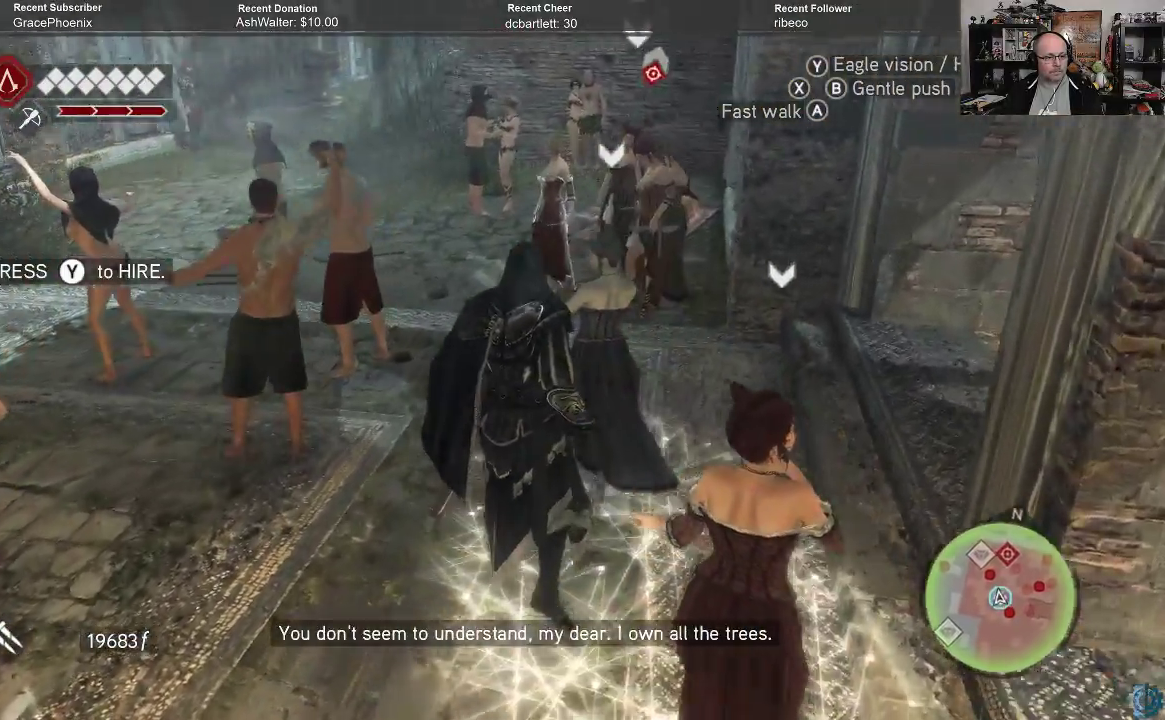
{"buttons": [], "left_stick": "up", "right_stick": "center", "events": []}
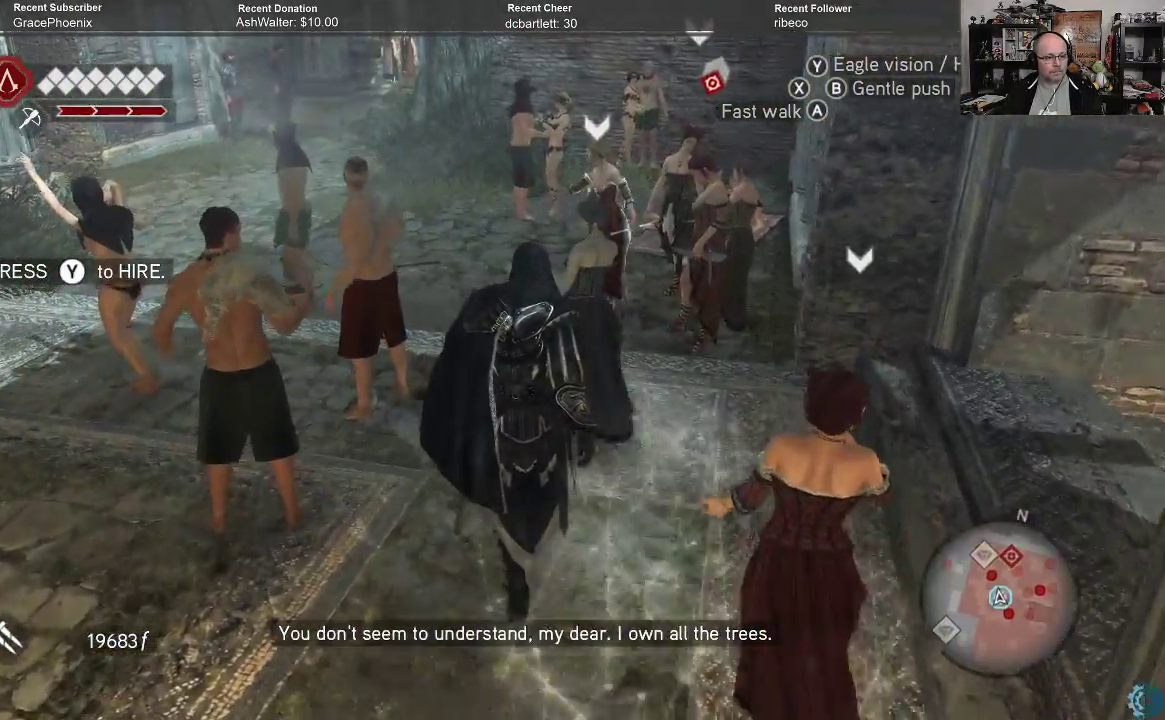
{"buttons": [], "left_stick": "up", "right_stick": "center", "events": []}
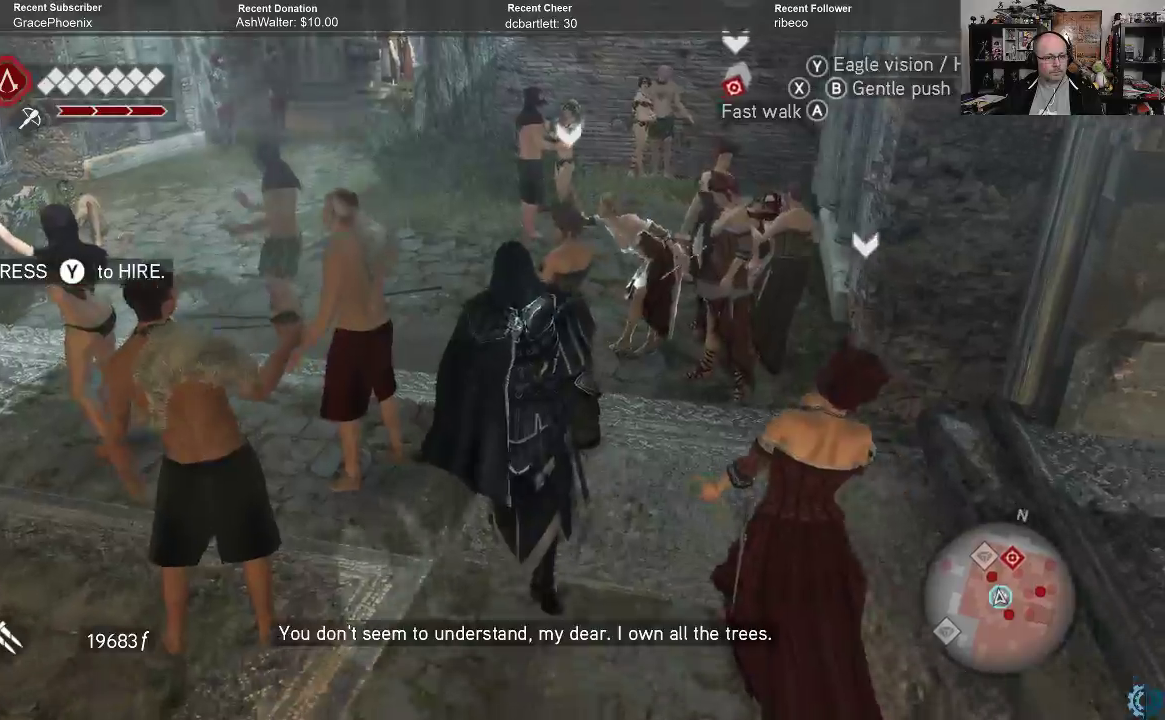
{"buttons": ["Y"], "left_stick": "up", "right_stick": "center", "events": [[500, "Y", "down"]]}
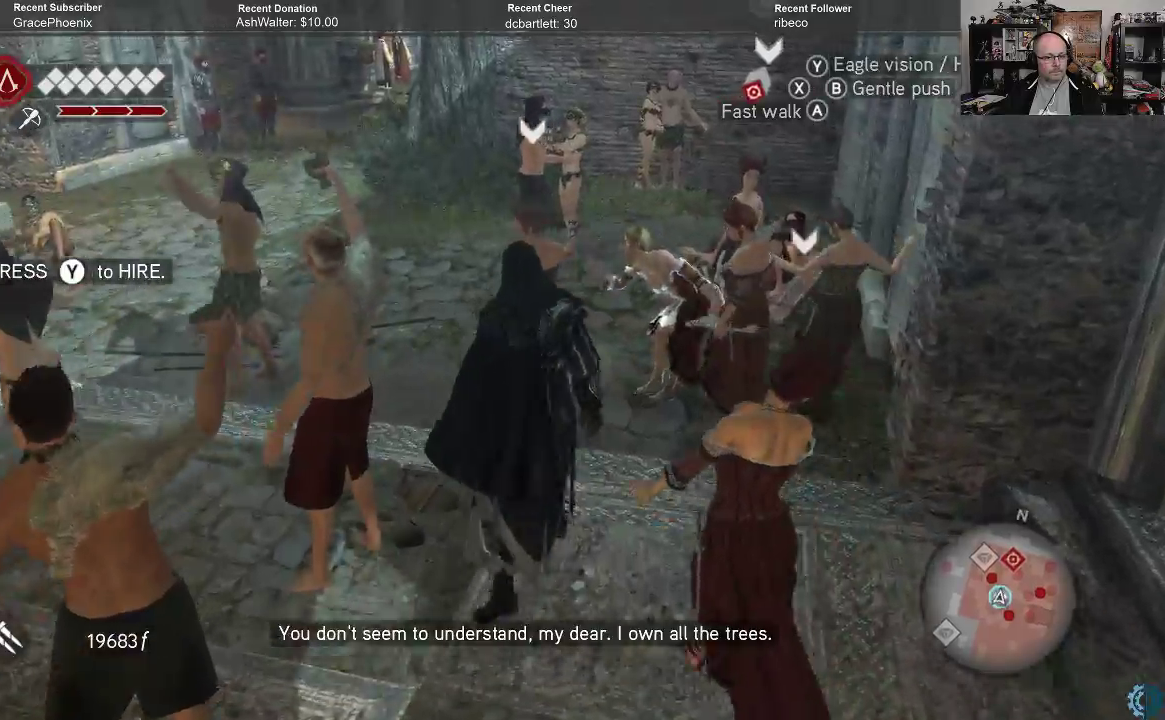
{"buttons": [], "left_stick": "up", "right_stick": "center", "events": [[100, "Y", "up"]]}
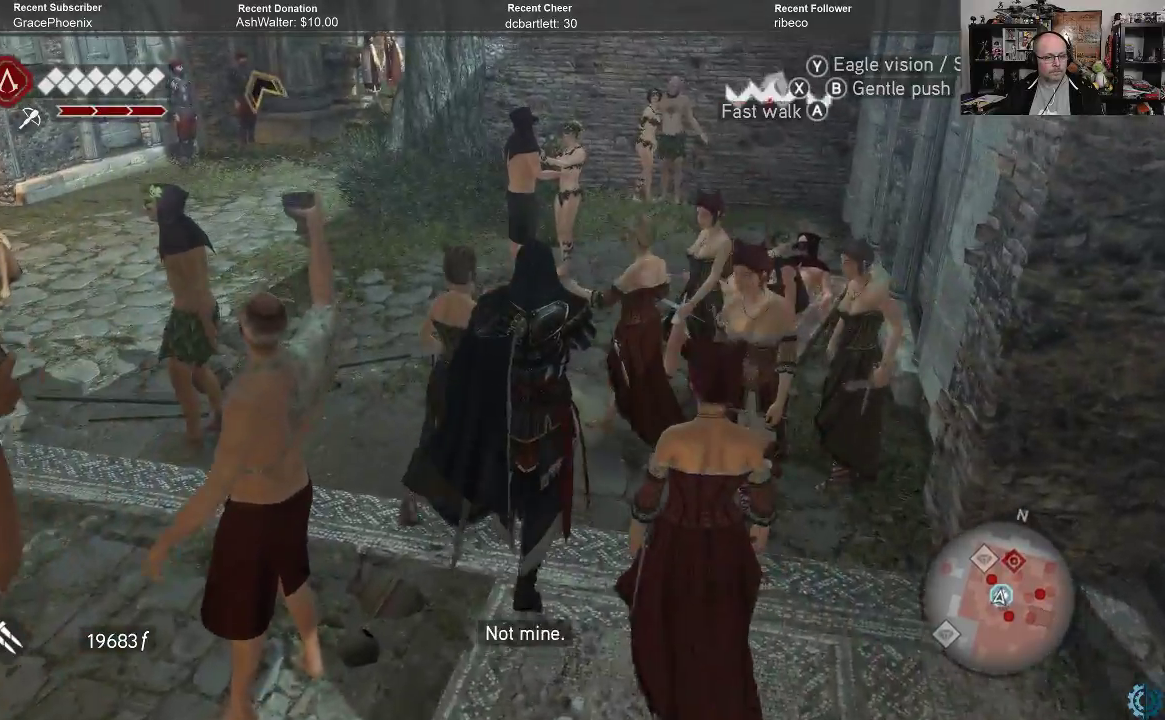
{"buttons": [], "left_stick": "up", "right_stick": "center", "events": []}
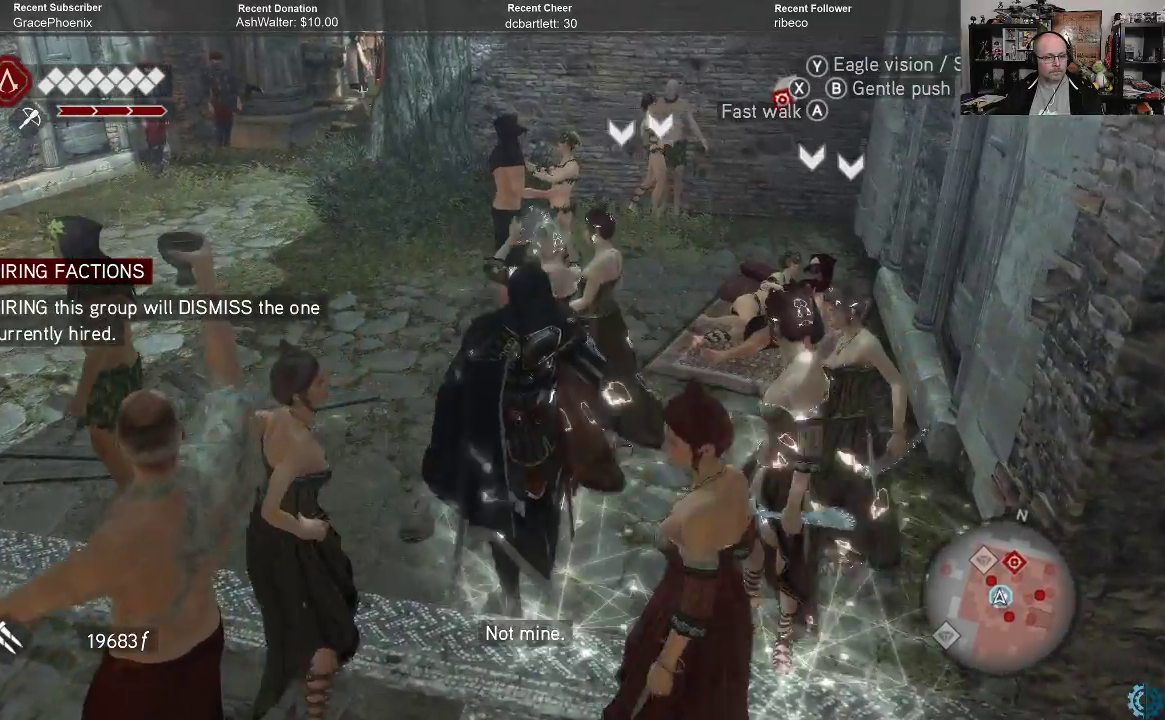
{"buttons": [], "left_stick": "up", "right_stick": "center", "events": []}
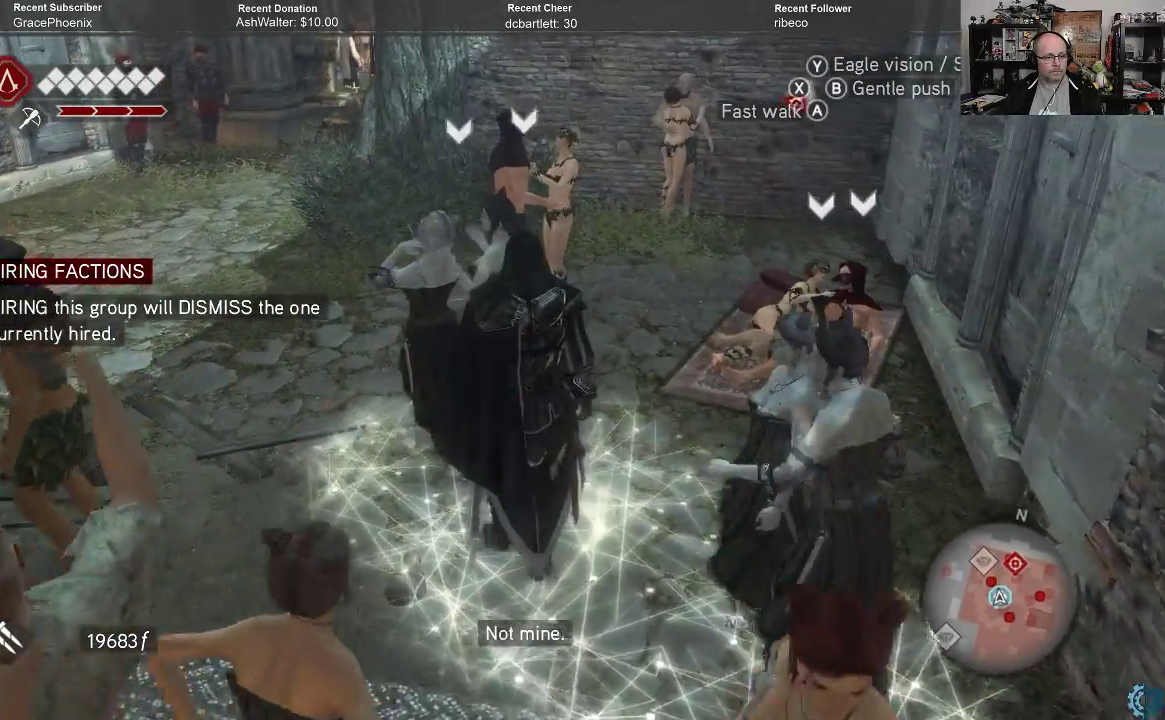
{"buttons": [], "left_stick": "up", "right_stick": "center", "events": []}
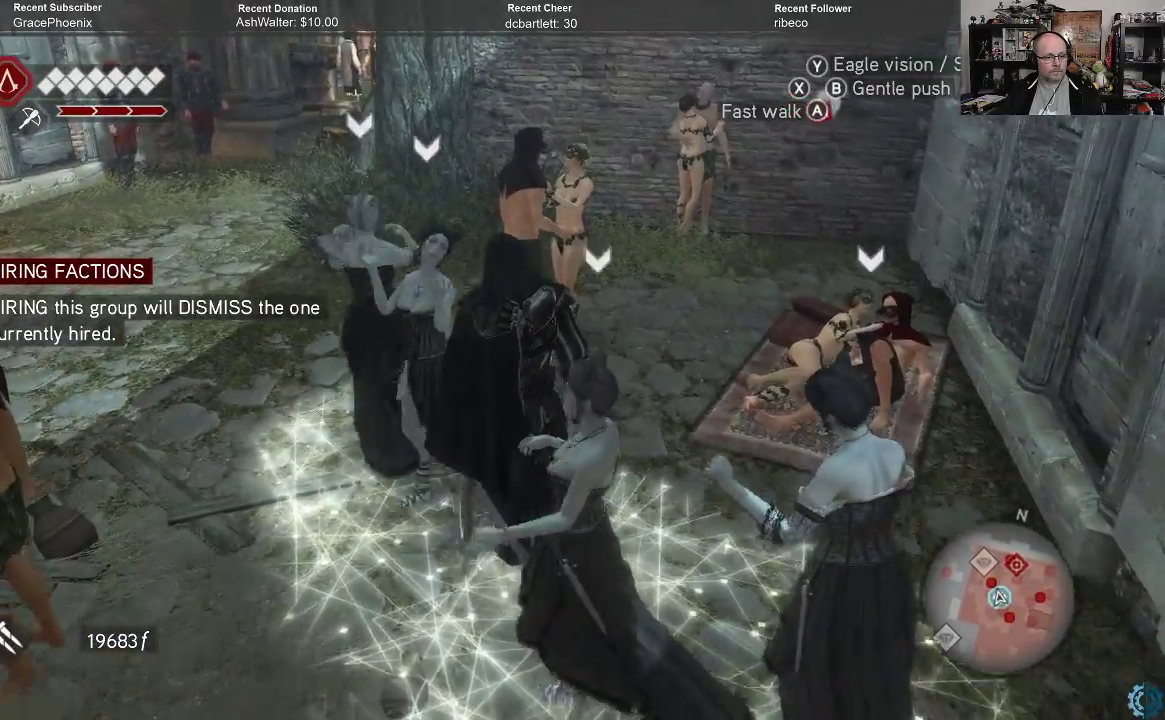
{"buttons": [], "left_stick": "up-left", "right_stick": "center", "events": [[100, "left_stick", "up-left"]]}
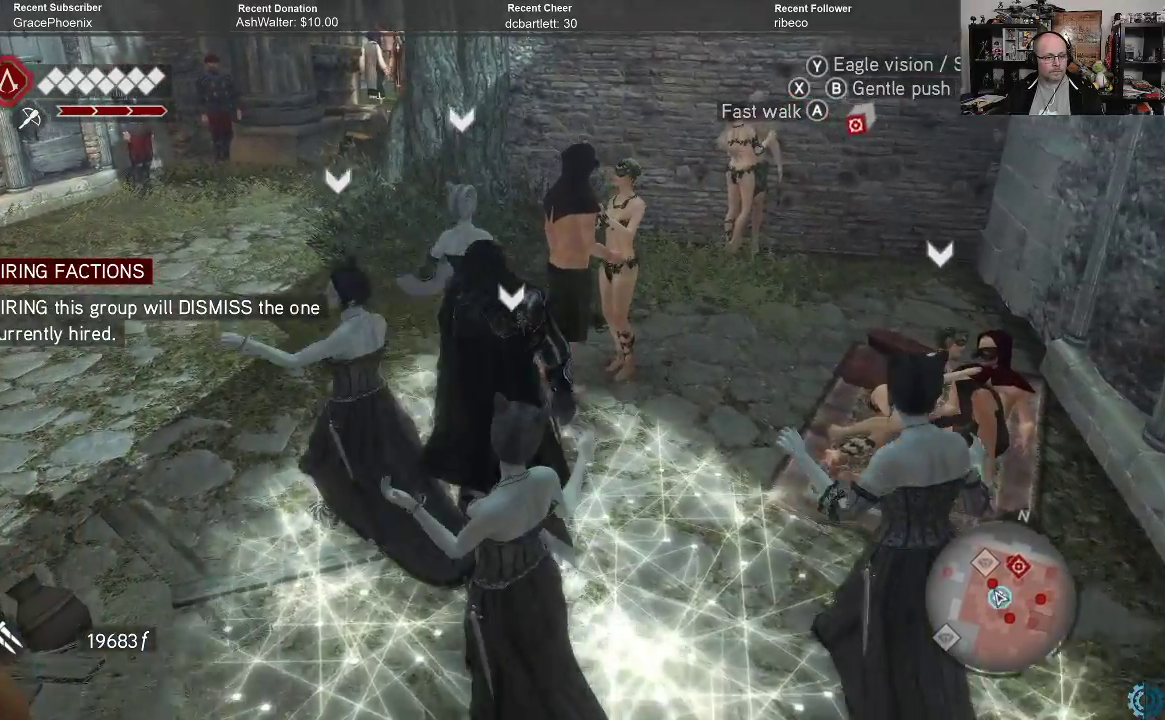
{"buttons": [], "left_stick": "up-left", "right_stick": "center", "events": []}
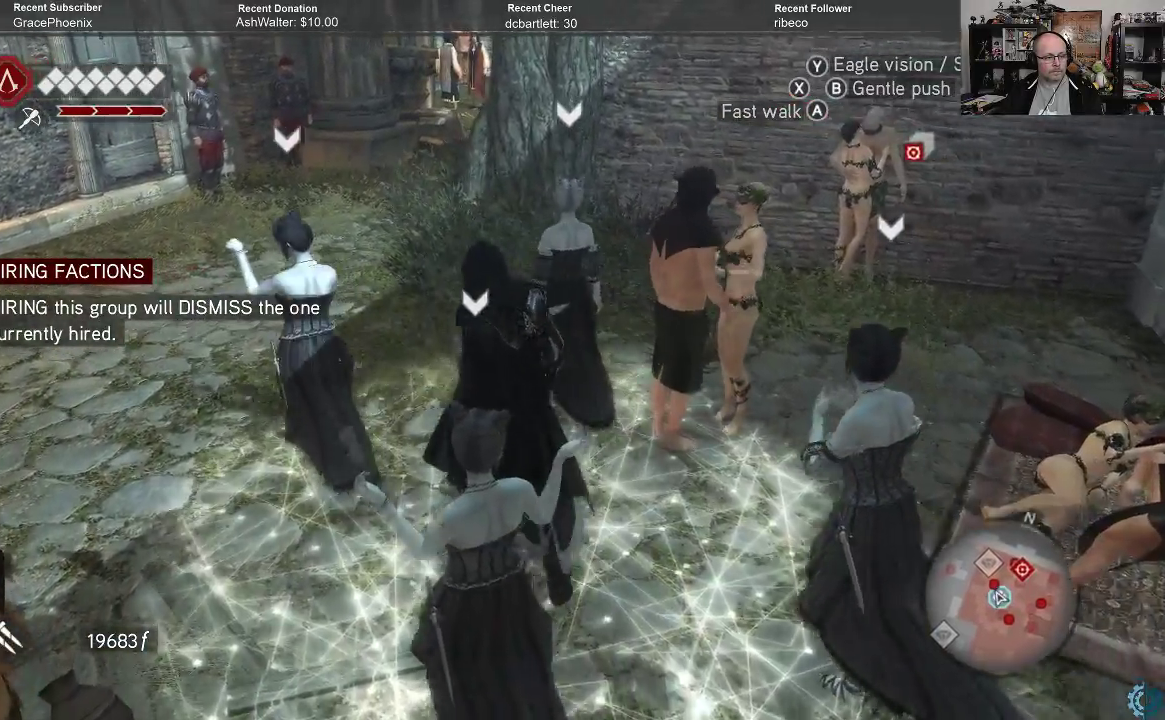
{"buttons": [], "left_stick": "up-left", "right_stick": "center", "events": [[233, "right_stick", "up"], [367, "right_stick", "center"]]}
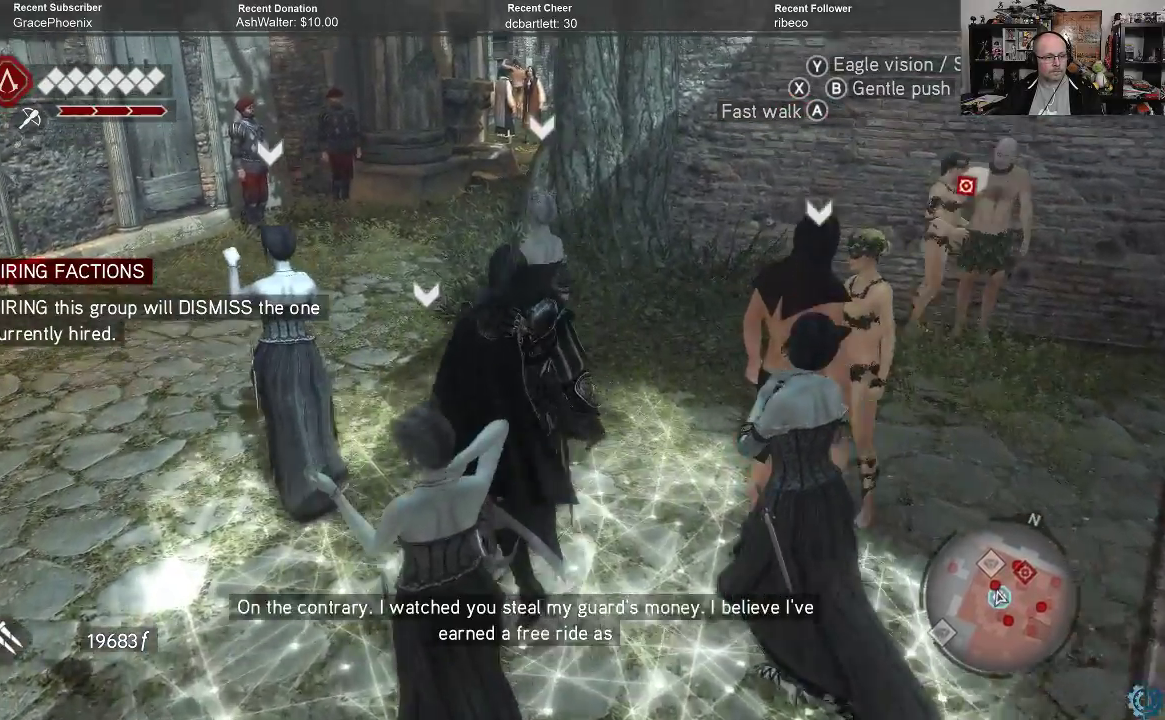
{"buttons": [], "left_stick": "up-left", "right_stick": "center", "events": []}
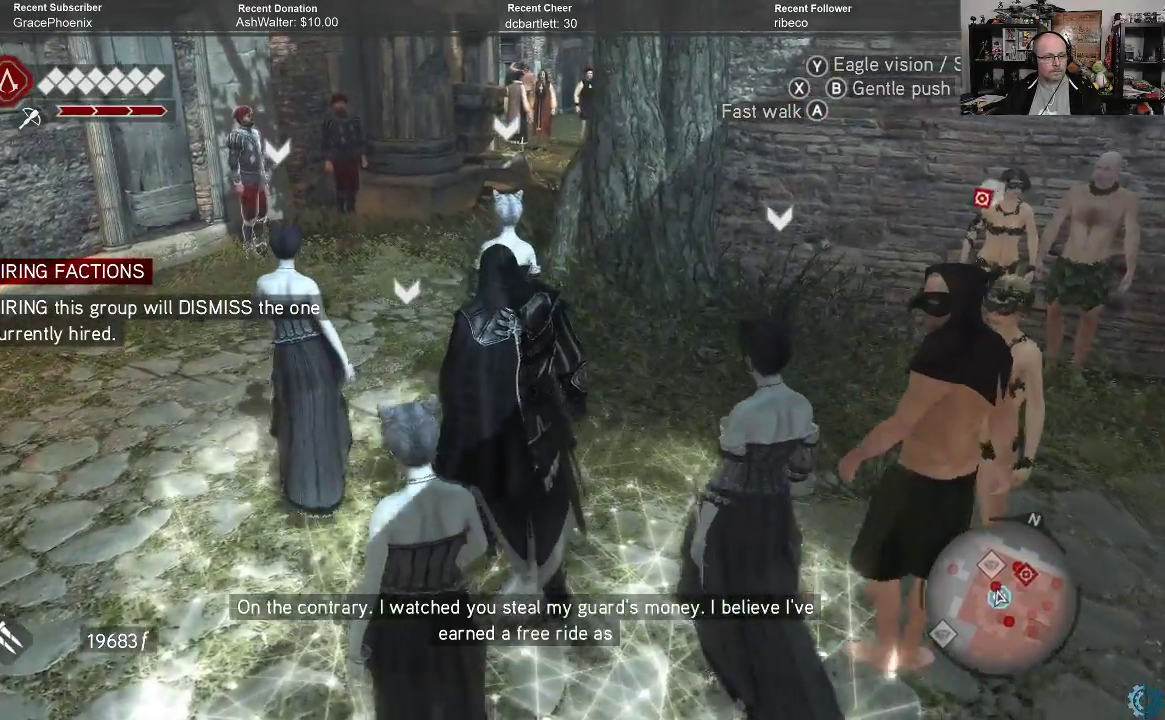
{"buttons": [], "left_stick": "up-left", "right_stick": "center", "events": []}
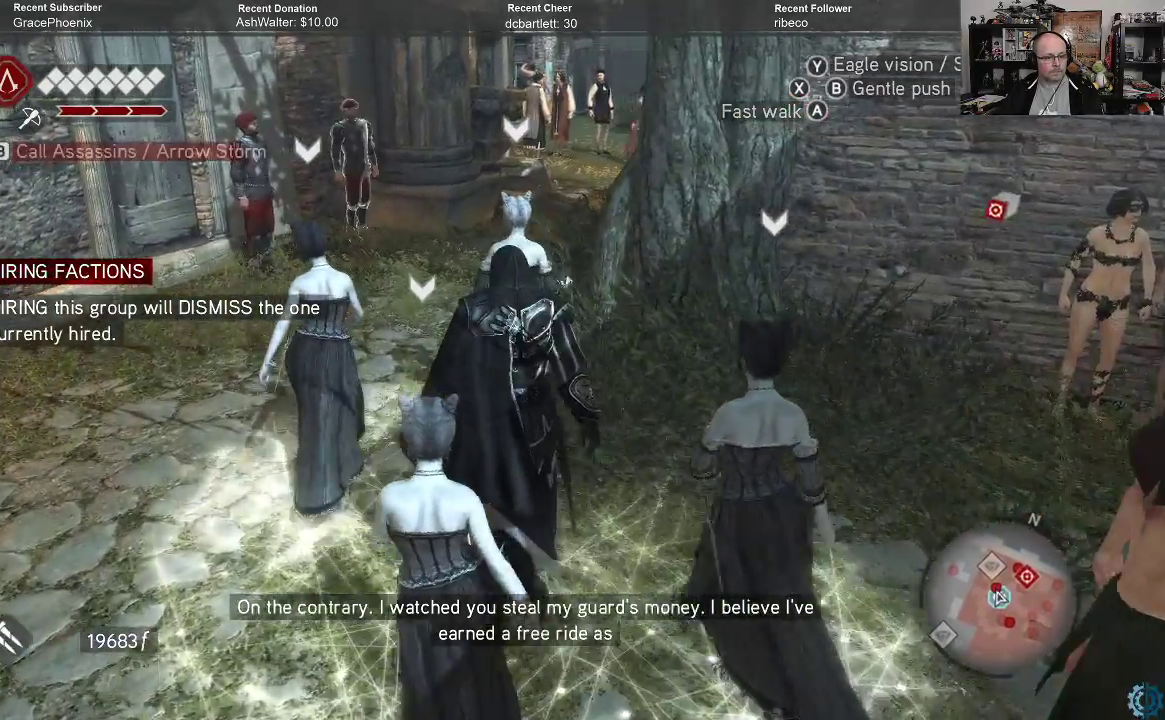
{"buttons": [], "left_stick": "up-left", "right_stick": "center", "events": [[100, "right_stick", "right"], [267, "right_stick", "center"]]}
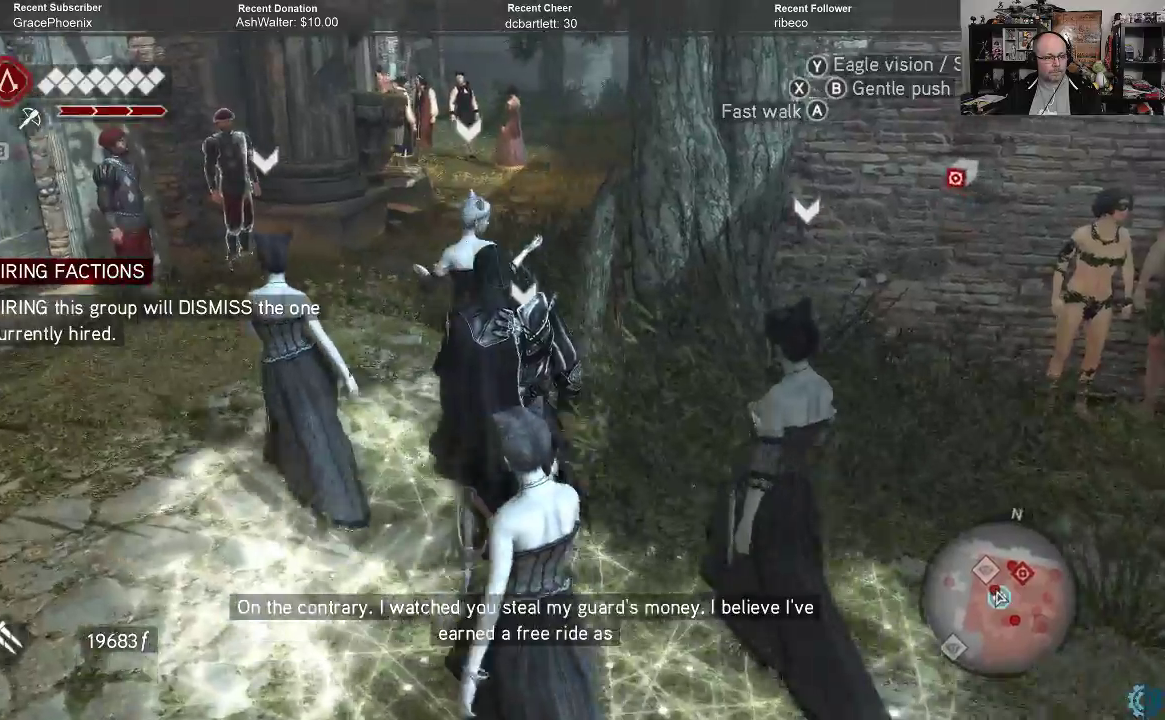
{"buttons": [], "left_stick": "up-left", "right_stick": "center", "events": [[267, "right_stick", "right"], [433, "right_stick", "center"]]}
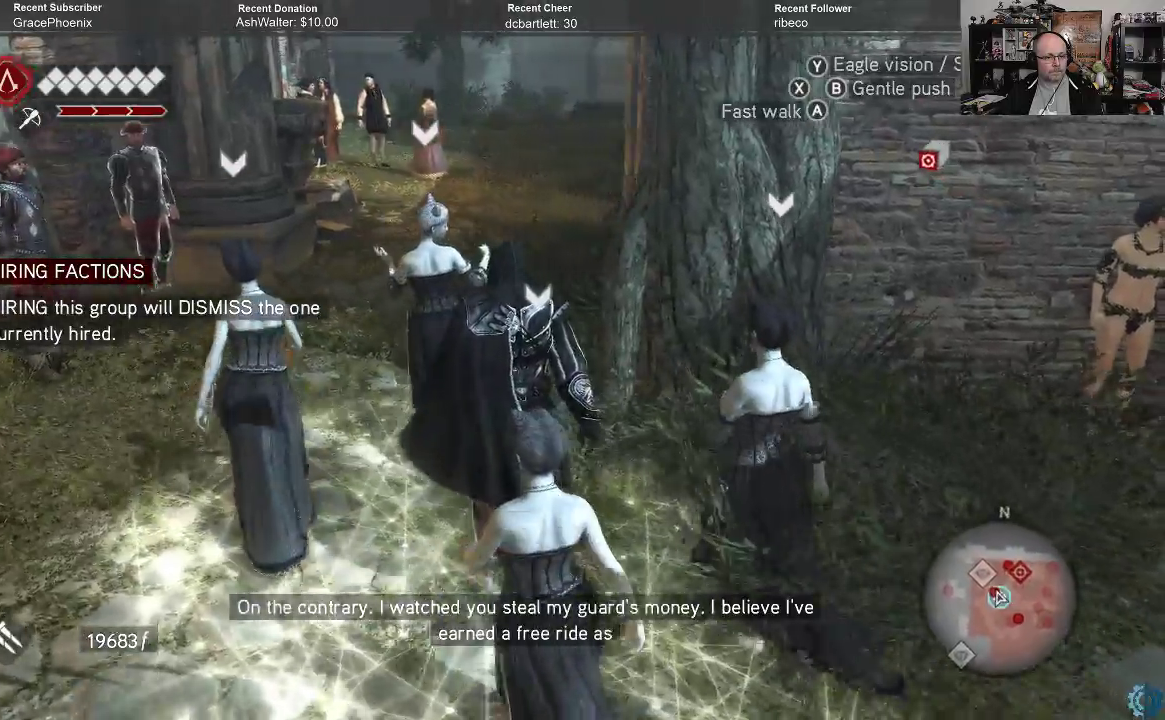
{"buttons": [], "left_stick": "up-left", "right_stick": "center", "events": [[267, "right_stick", "right"], [433, "right_stick", "center"]]}
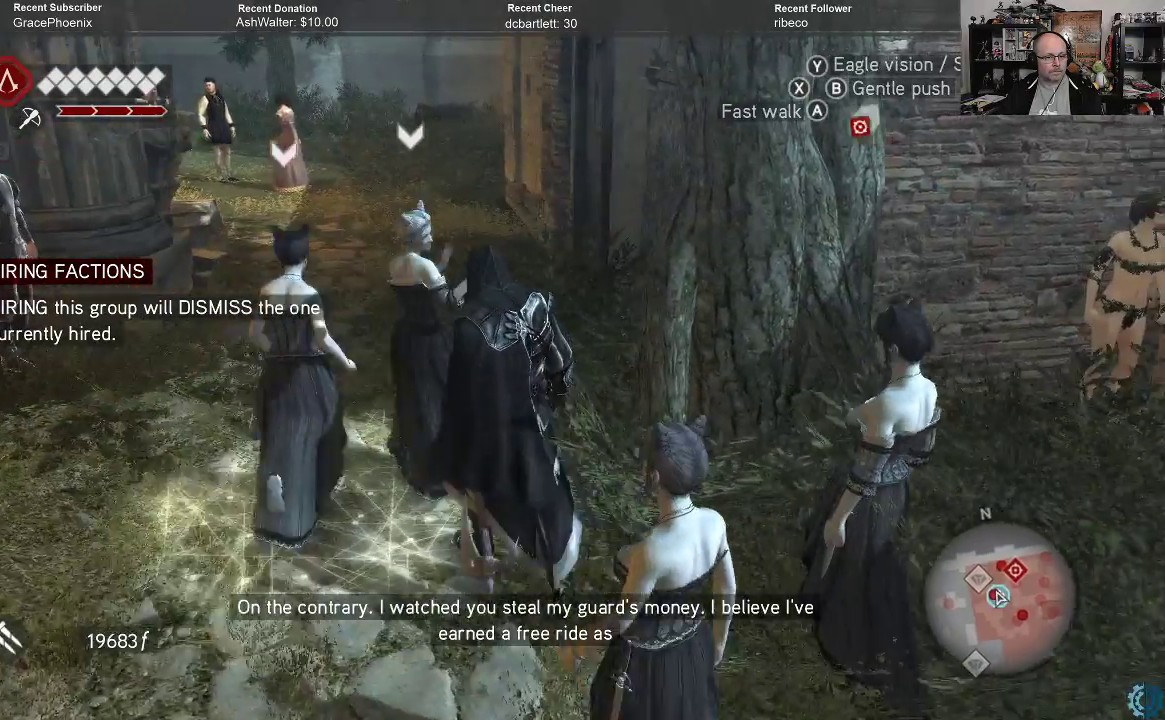
{"buttons": [], "left_stick": "up-left", "right_stick": "center", "events": []}
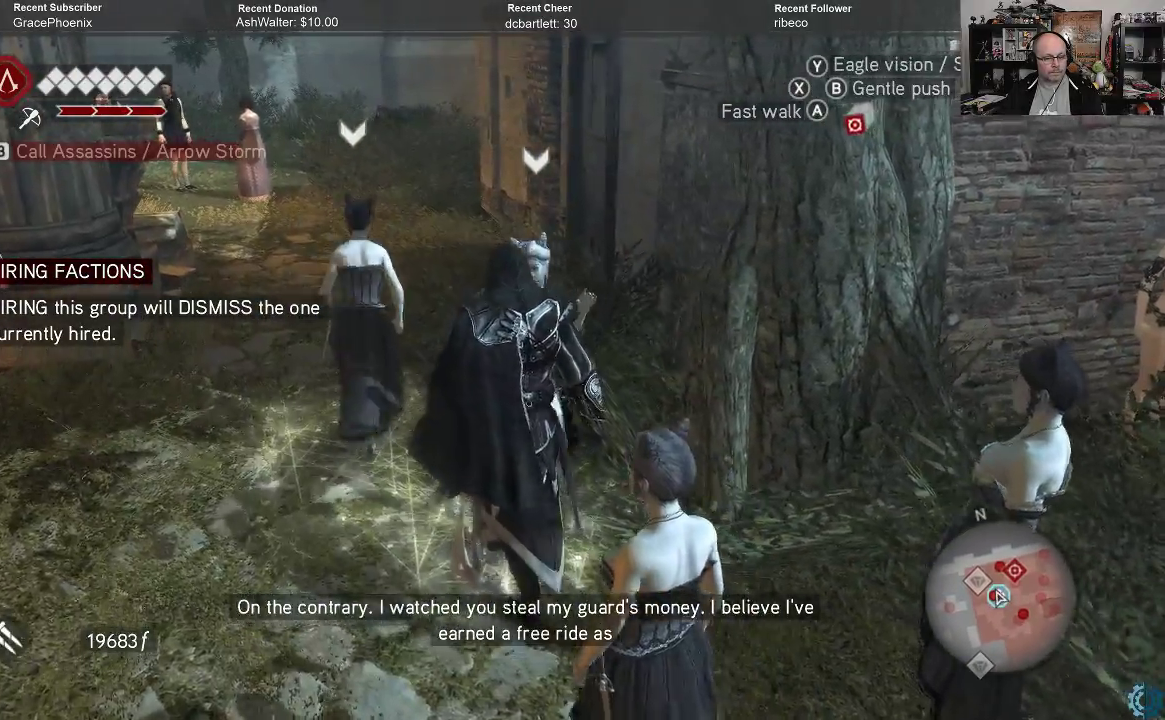
{"buttons": [], "left_stick": "up-left", "right_stick": "center", "events": []}
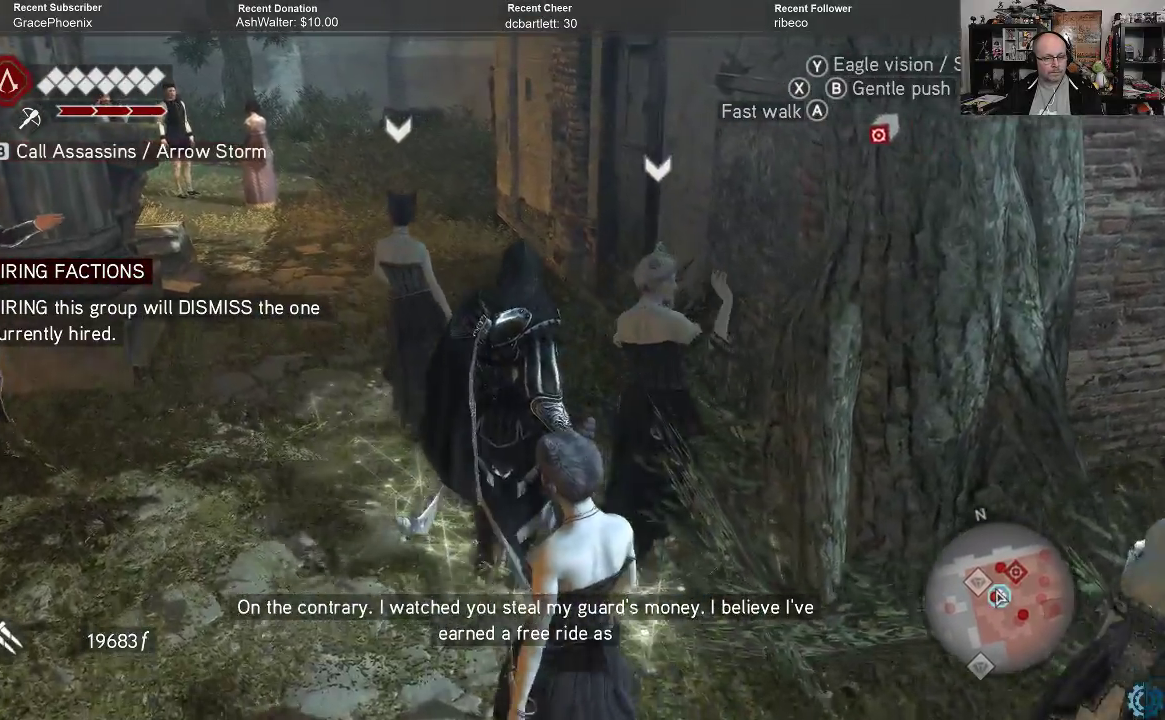
{"buttons": [], "left_stick": "up-left", "right_stick": "center", "events": []}
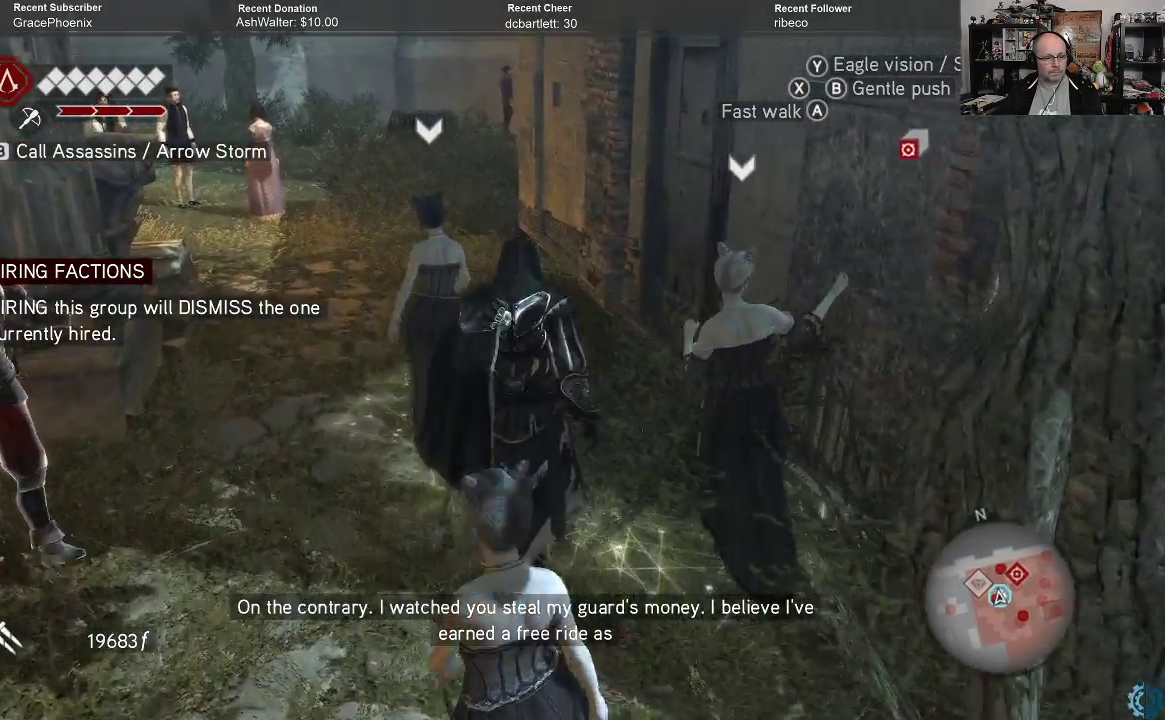
{"buttons": [], "left_stick": "up-left", "right_stick": "center", "events": []}
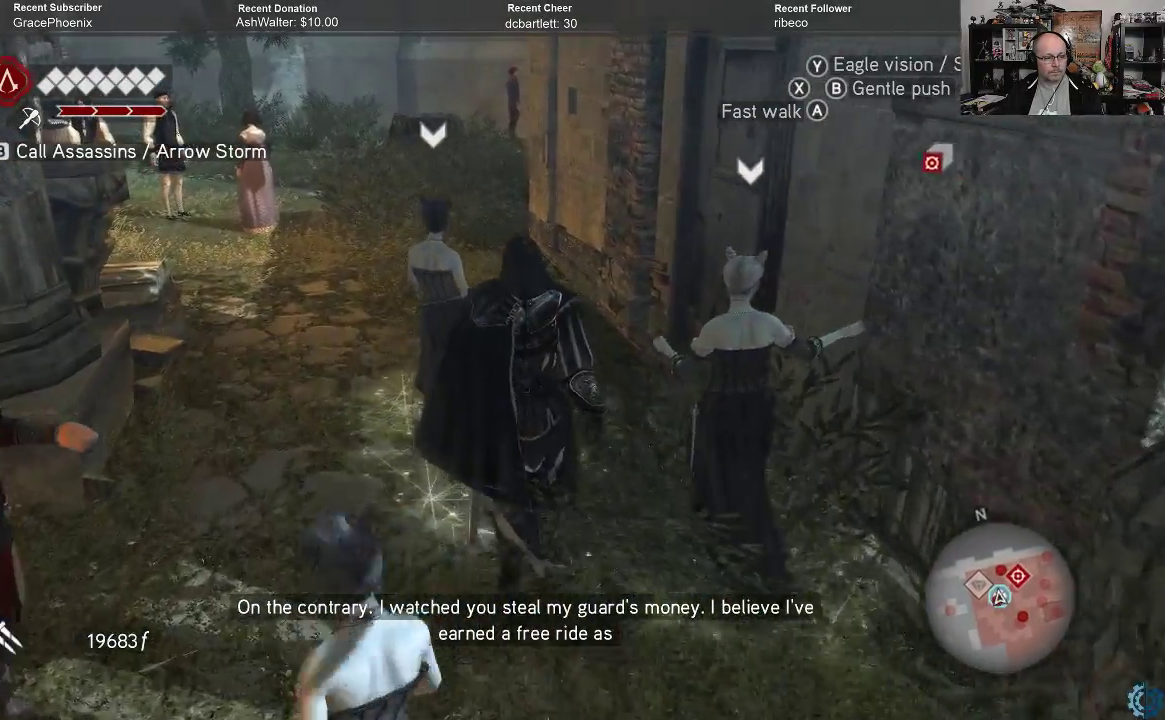
{"buttons": [], "left_stick": "up-left", "right_stick": "center", "events": []}
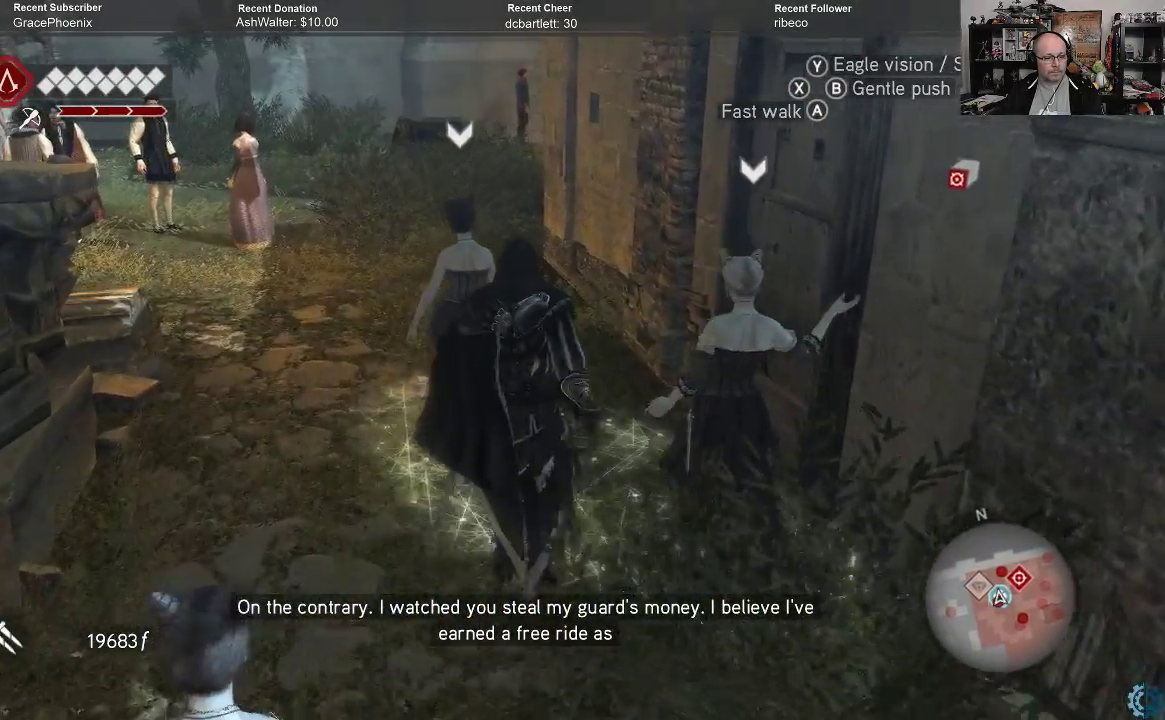
{"buttons": [], "left_stick": "up-left", "right_stick": "center", "events": []}
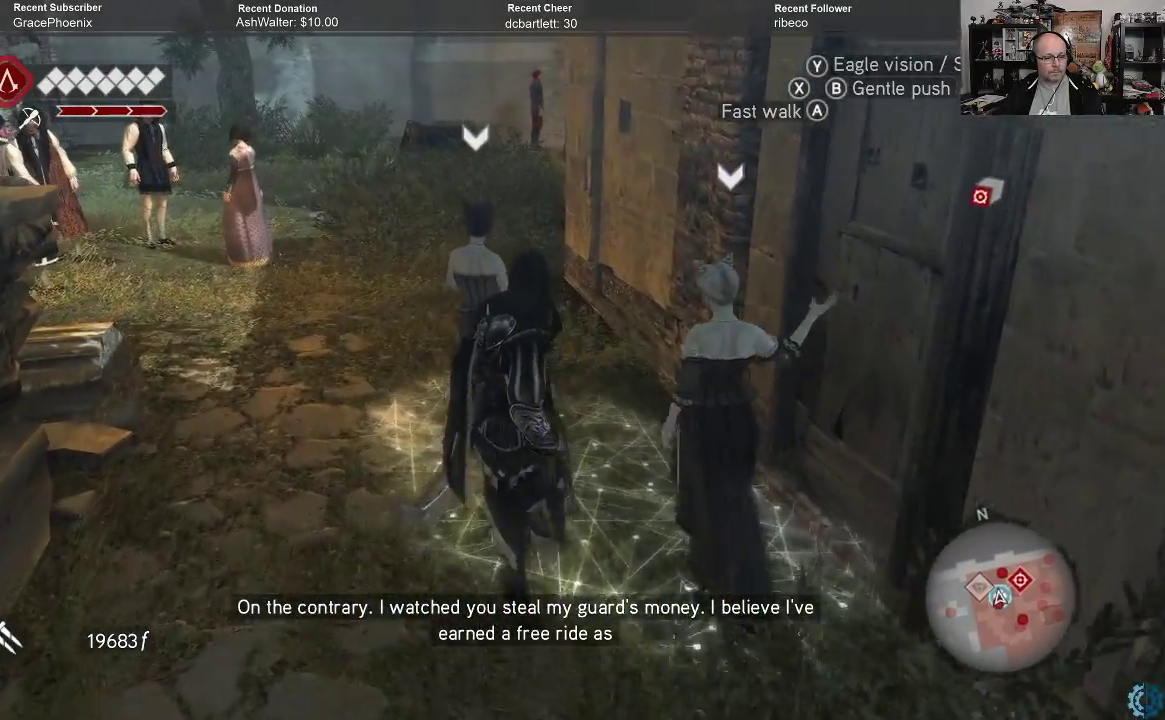
{"buttons": [], "left_stick": "up-left", "right_stick": "center", "events": []}
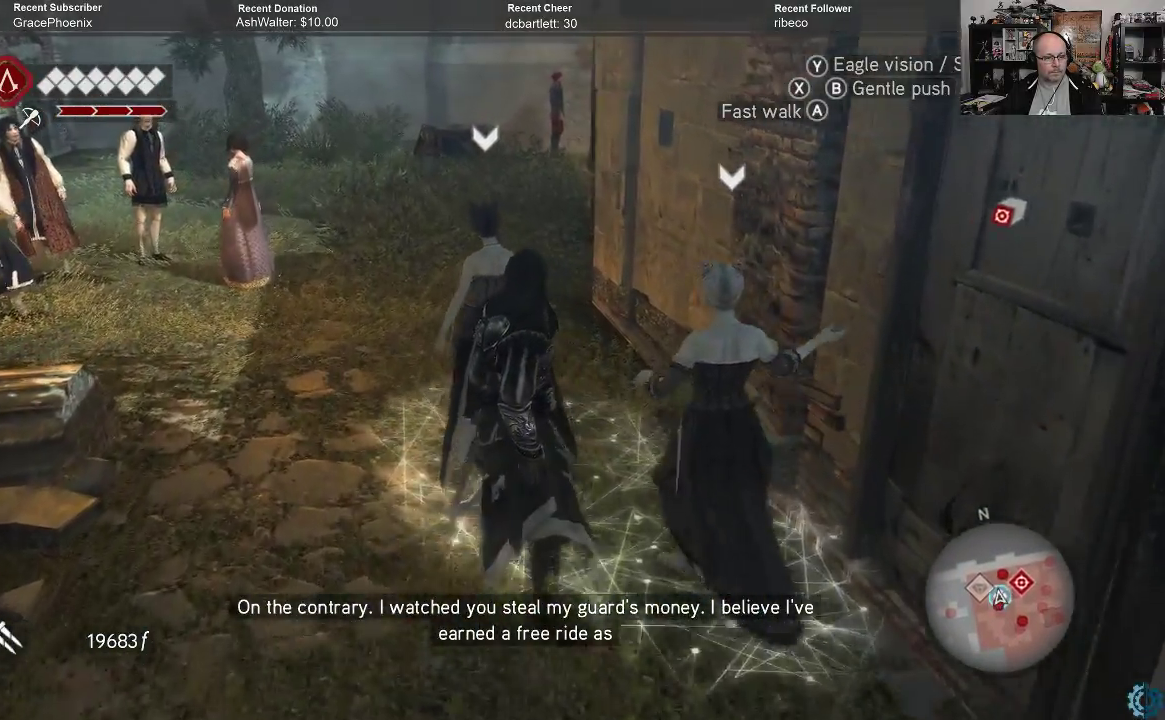
{"buttons": [], "left_stick": "up-left", "right_stick": "right", "events": [[133, "right_stick", "right"], [300, "right_stick", "center"], [500, "right_stick", "right"]]}
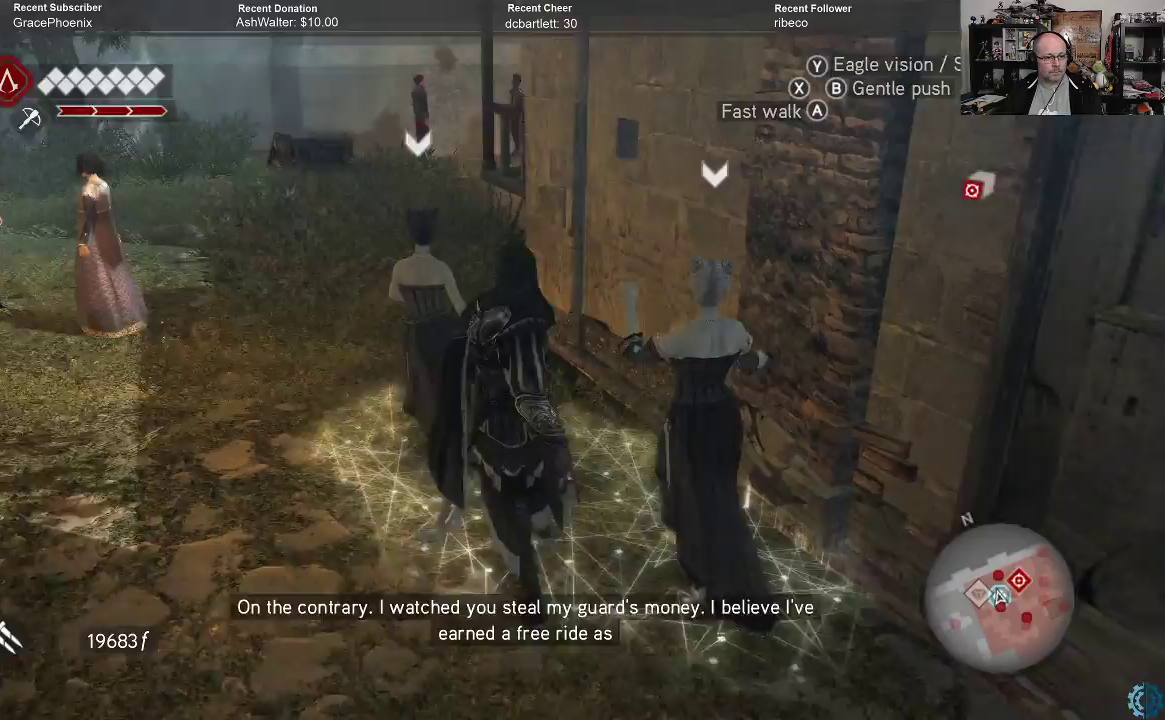
{"buttons": [], "left_stick": "up-left", "right_stick": "center", "events": [[200, "right_stick", "center"]]}
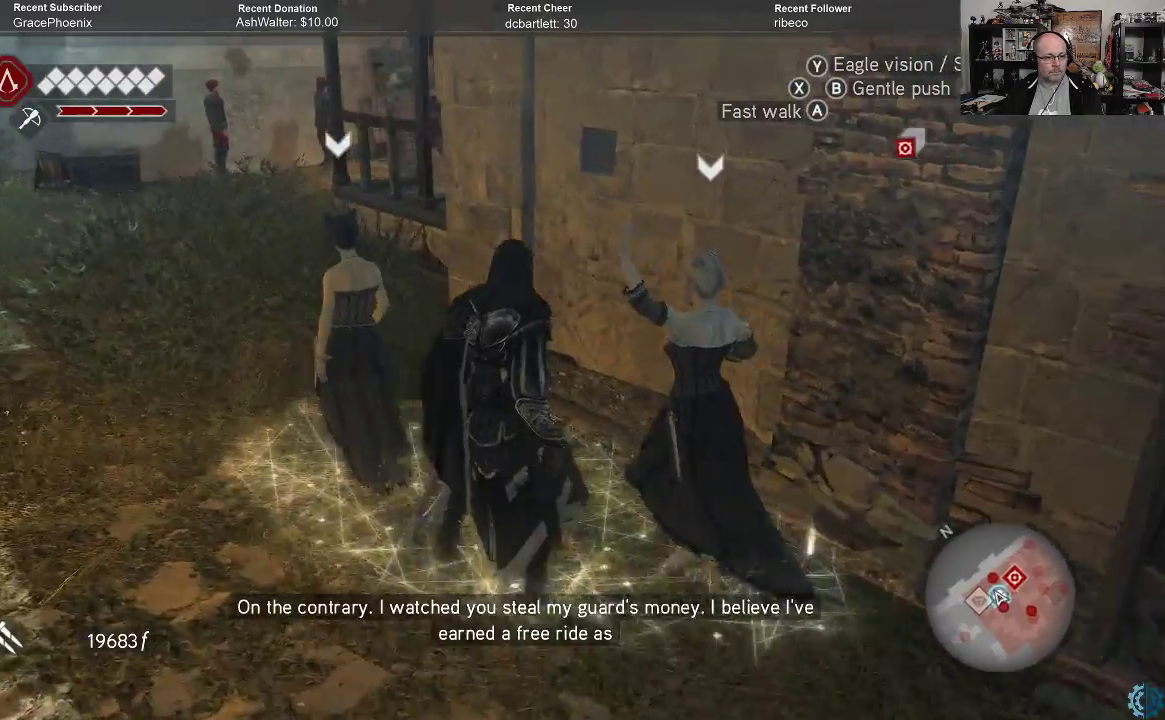
{"buttons": [], "left_stick": "up-left", "right_stick": "right", "events": [[133, "right_stick", "up-right"], [233, "right_stick", "center"], [433, "right_stick", "right"]]}
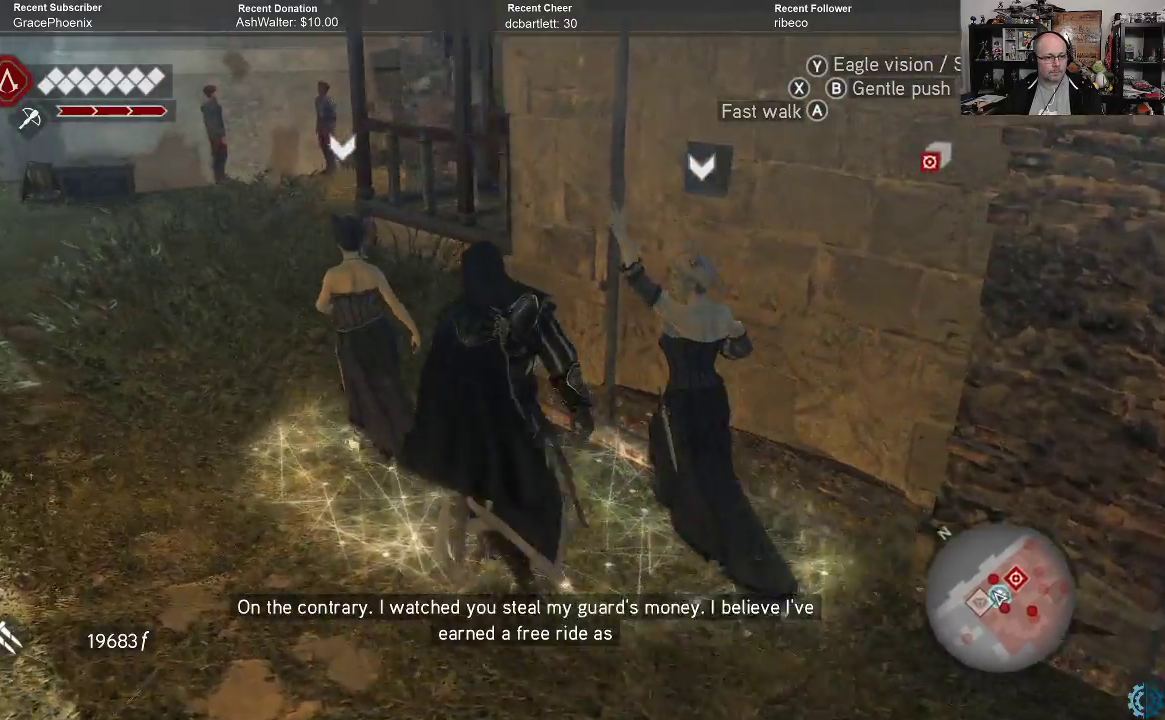
{"buttons": [], "left_stick": "up-left", "right_stick": "center", "events": [[100, "right_stick", "center"]]}
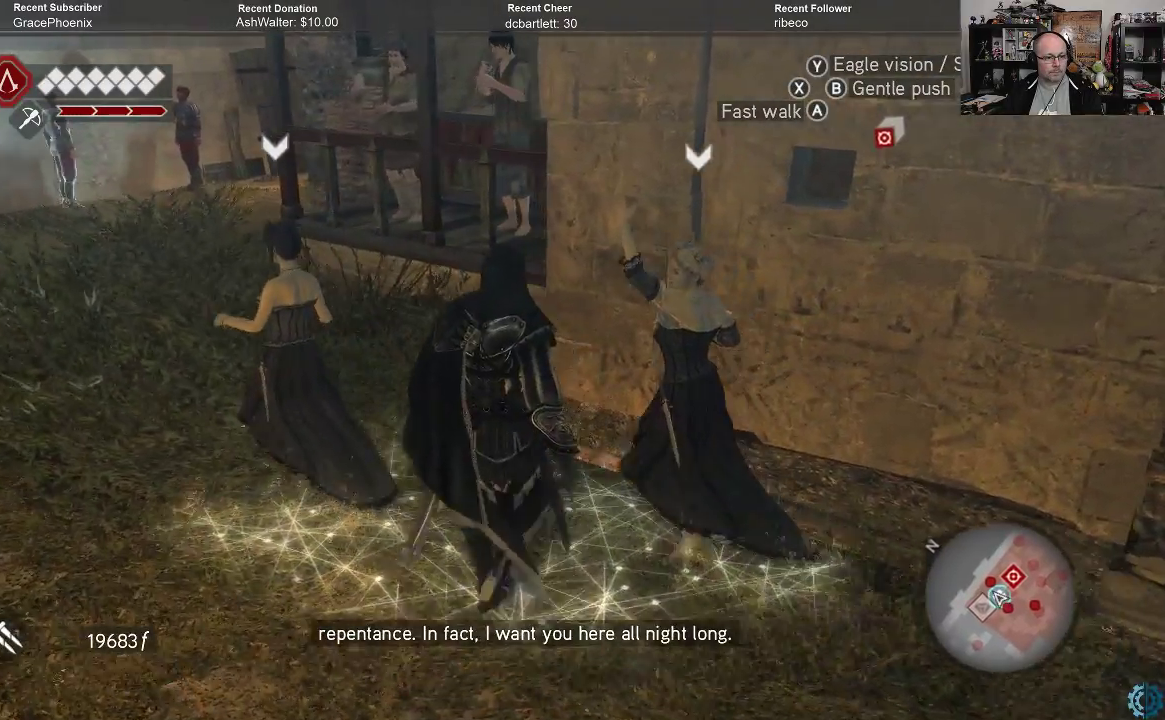
{"buttons": [], "left_stick": "up-left", "right_stick": "center", "events": [[33, "right_stick", "right"], [200, "right_stick", "center"]]}
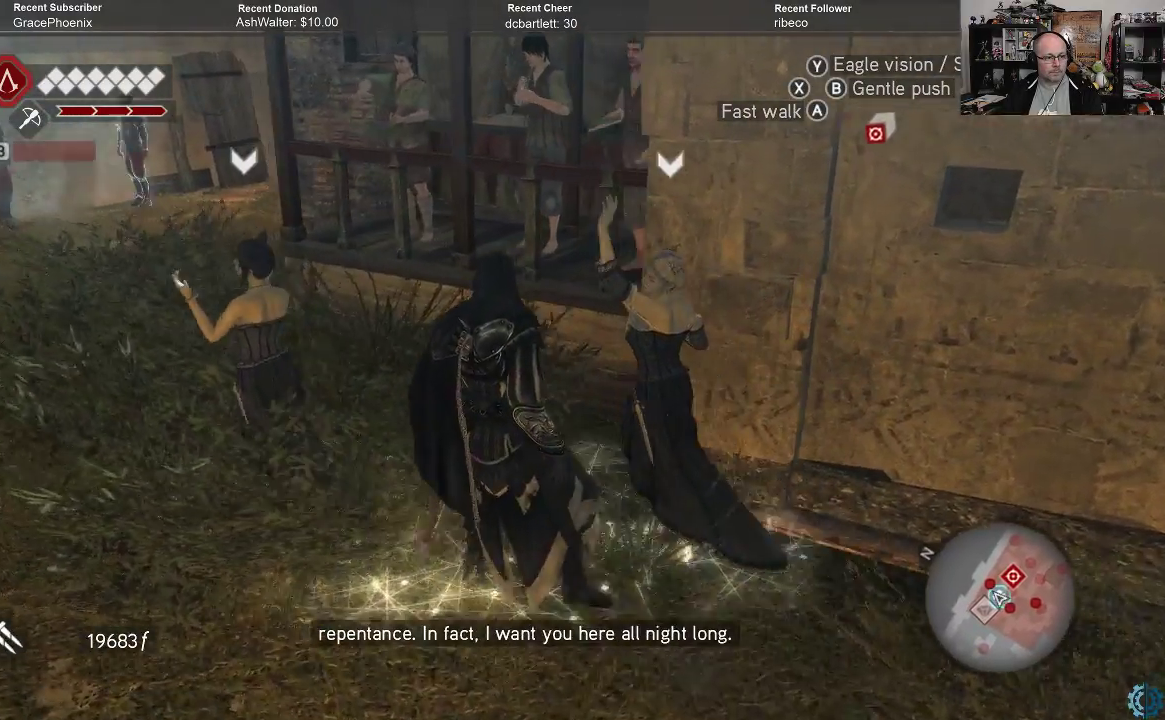
{"buttons": [], "left_stick": "up-left", "right_stick": "center", "events": []}